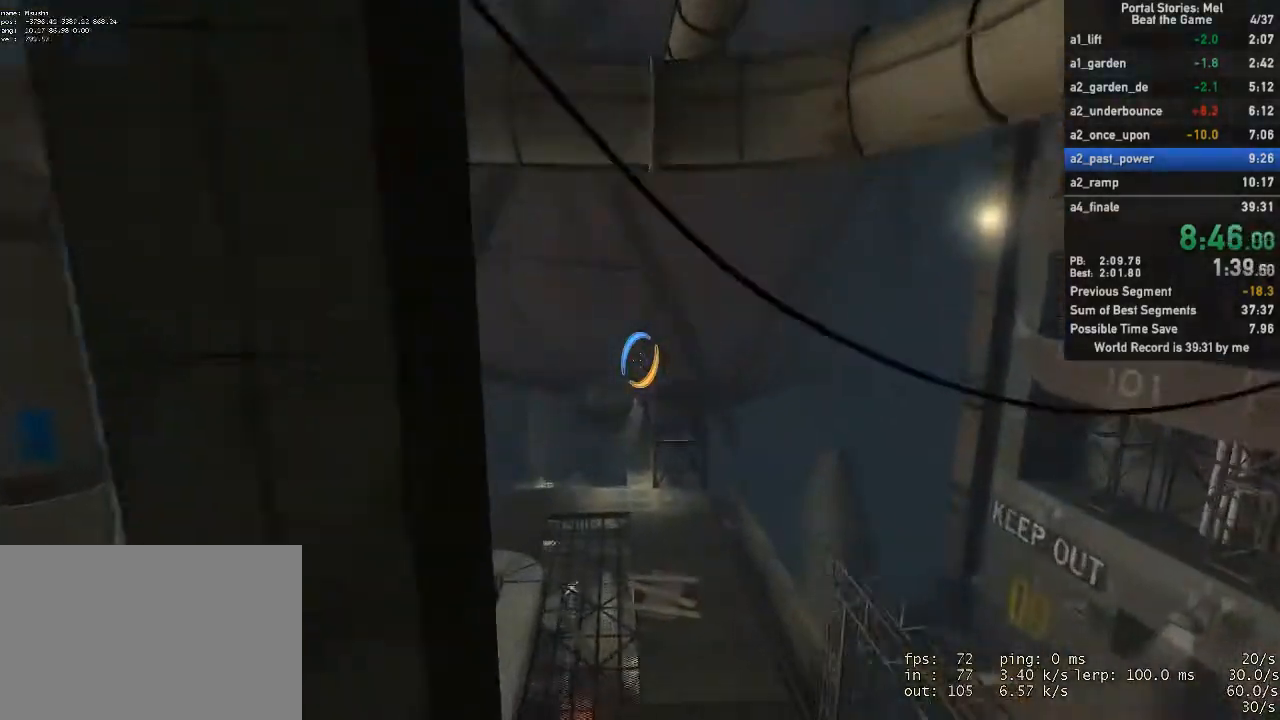
Gameplay with keyboard and mouse; each line is a JSON object with the keys and mouse buttons held at the frame after it. "events" lists presses ("down") and releases ("up") of "1", "2", "3", "4", "5", "a", "alt", "c", "ctrl", "d", "e", "f", "q", "r", "s", "shift", "space", "tab", "v", "w", "x", "z", "mouse_left", "mouse_middle", "mouse_right" and "mouse_wheel_up" between this image and that frame as [ms after this image, input, new state], when the widget could be followed in between. "mouse_left", "mouse_middle", "mouse_right", "mouse_wheel_up" = the "left", "middle", "right", "wheel_up" buttons of the "mouse" list. No other keys are recorded. Mouse movement is not recorded. Not read: mouse_wheel_down.
{"keys": ["a"], "mouse": [], "events": []}
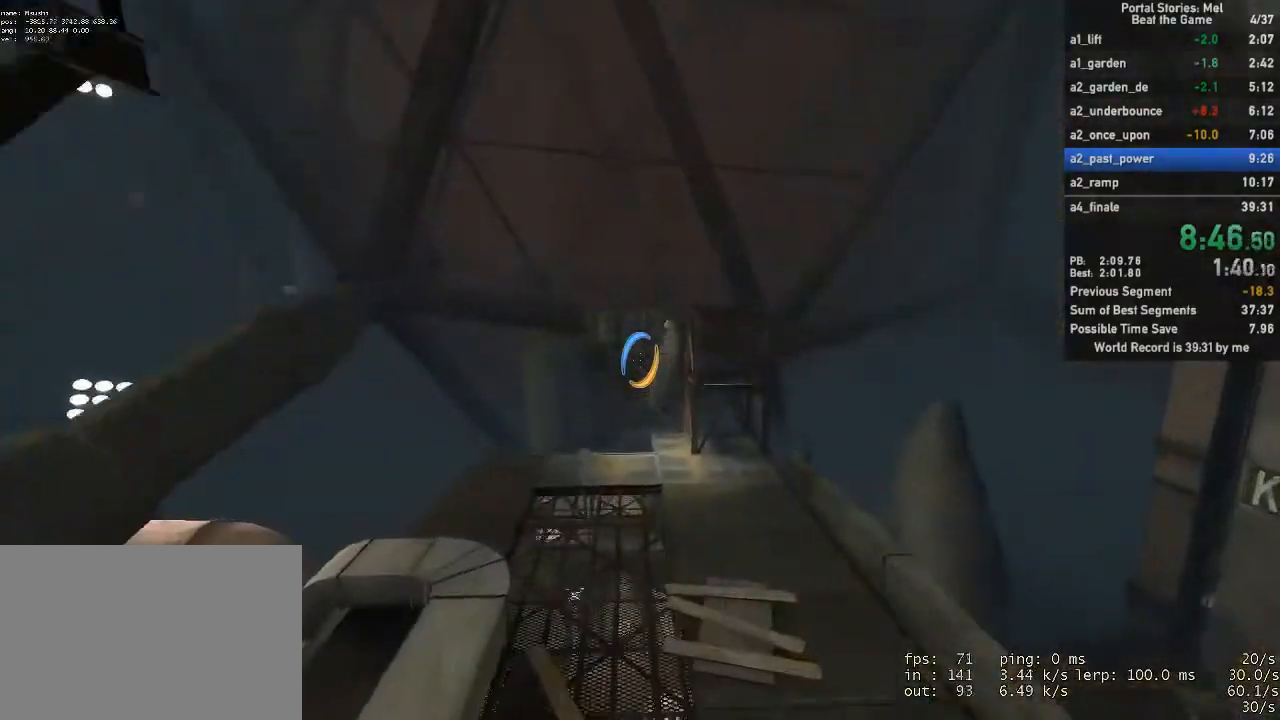
{"keys": ["a"], "mouse": [], "events": []}
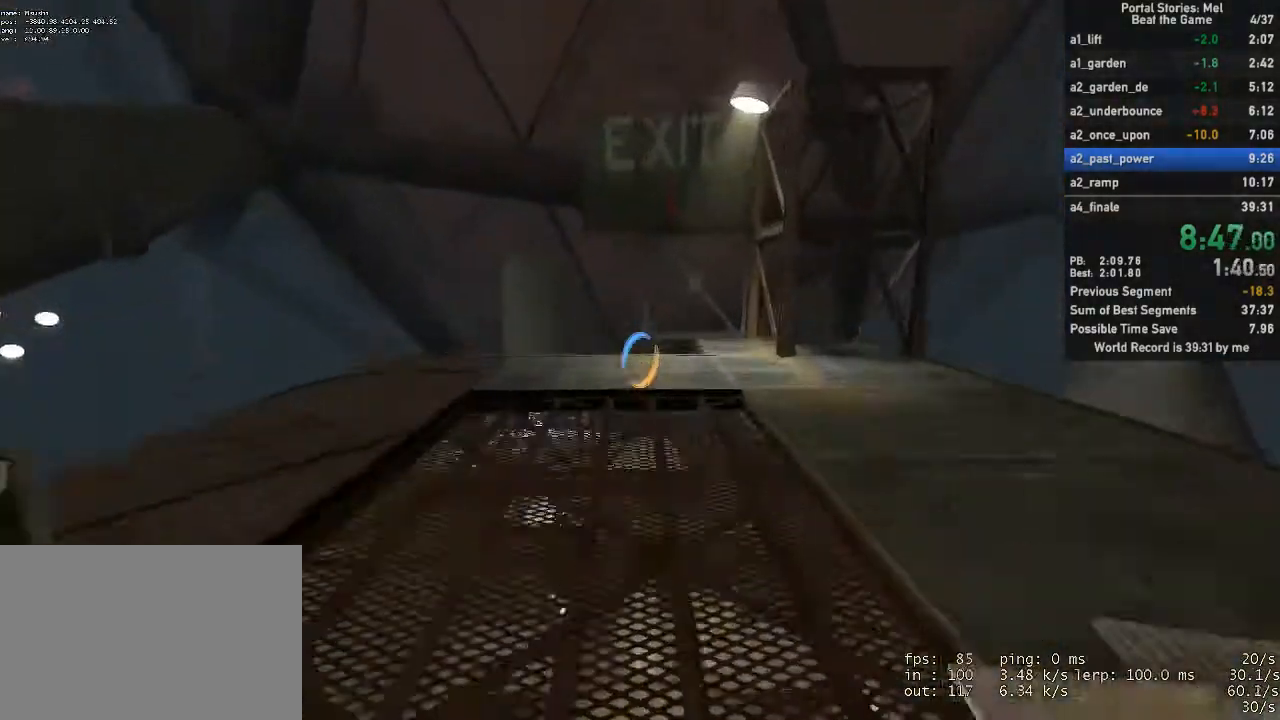
{"keys": [], "mouse": [], "events": [[200, "a", "up"]]}
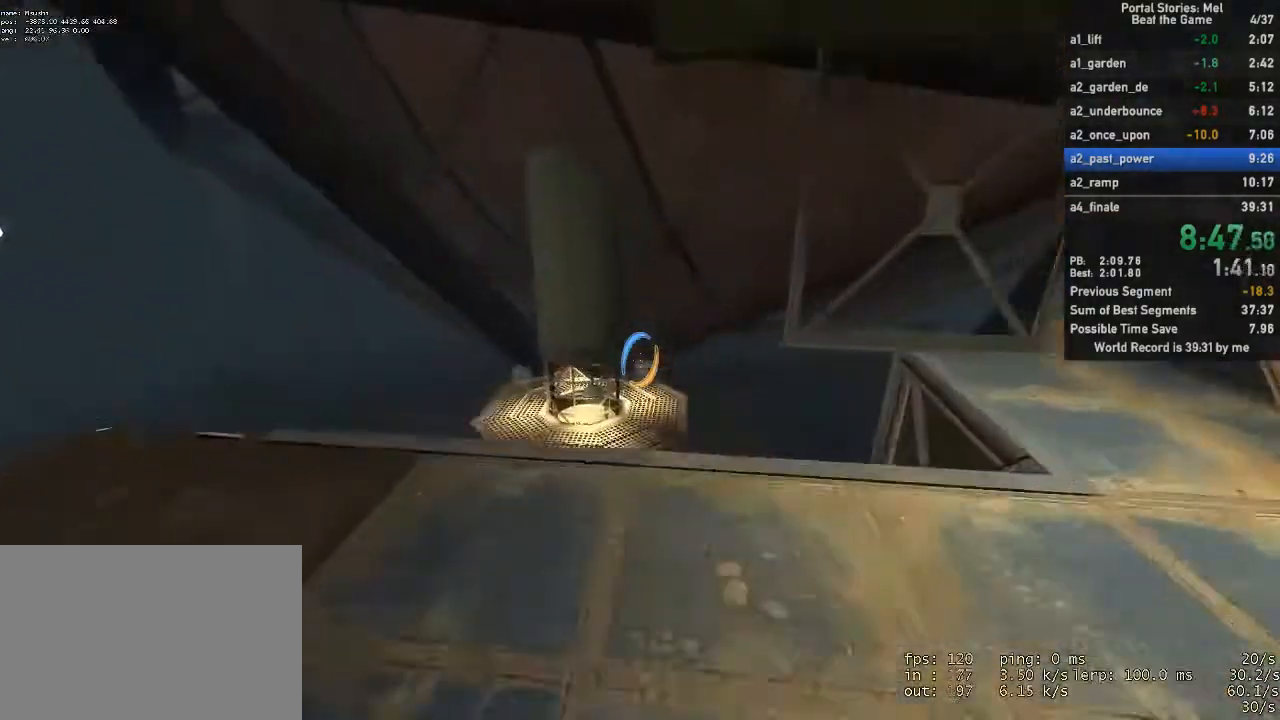
{"keys": [], "mouse": [], "events": [[167, "a", "down"], [333, "a", "up"]]}
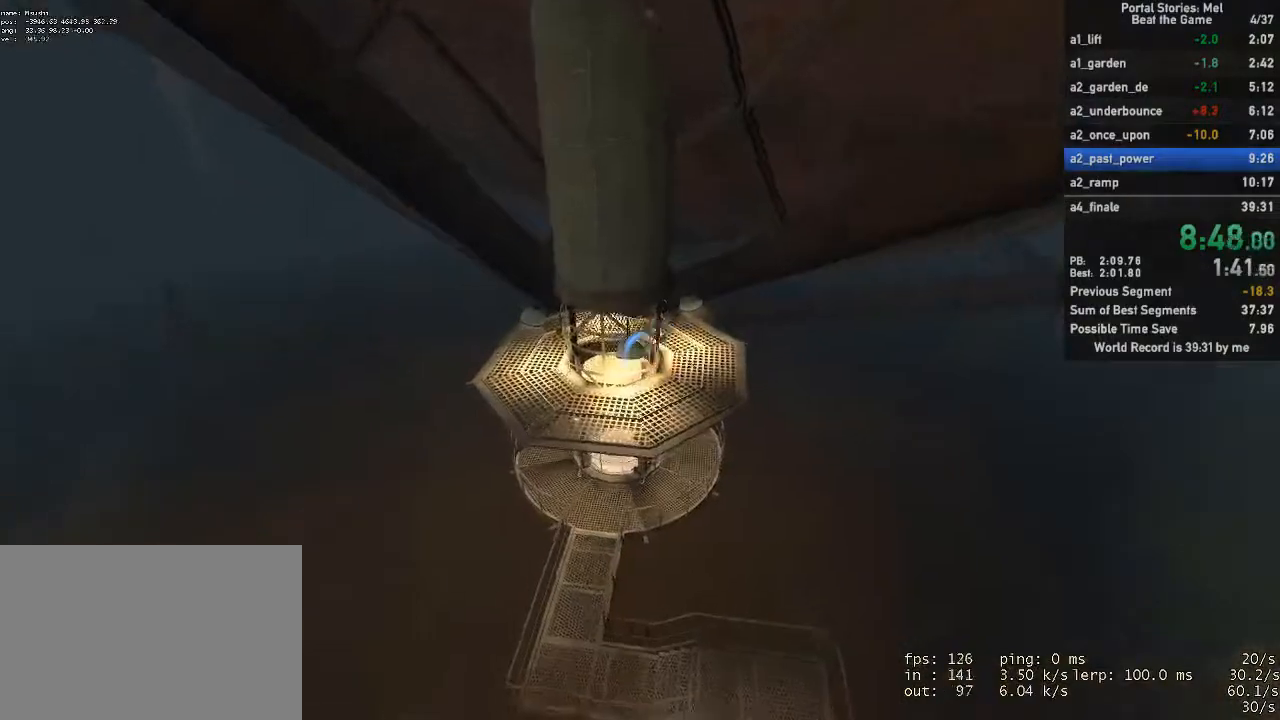
{"keys": ["d"], "mouse": [], "events": [[200, "d", "down"], [333, "d", "up"], [467, "d", "down"]]}
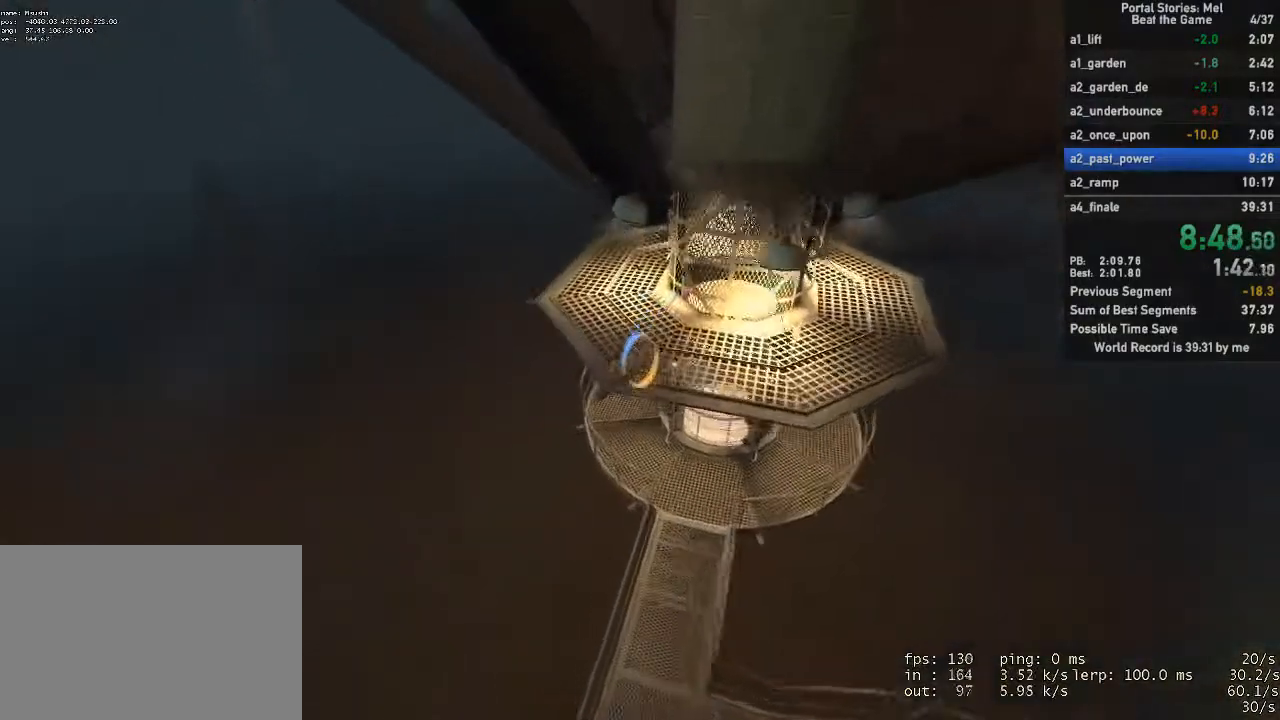
{"keys": ["d"], "mouse": [], "events": []}
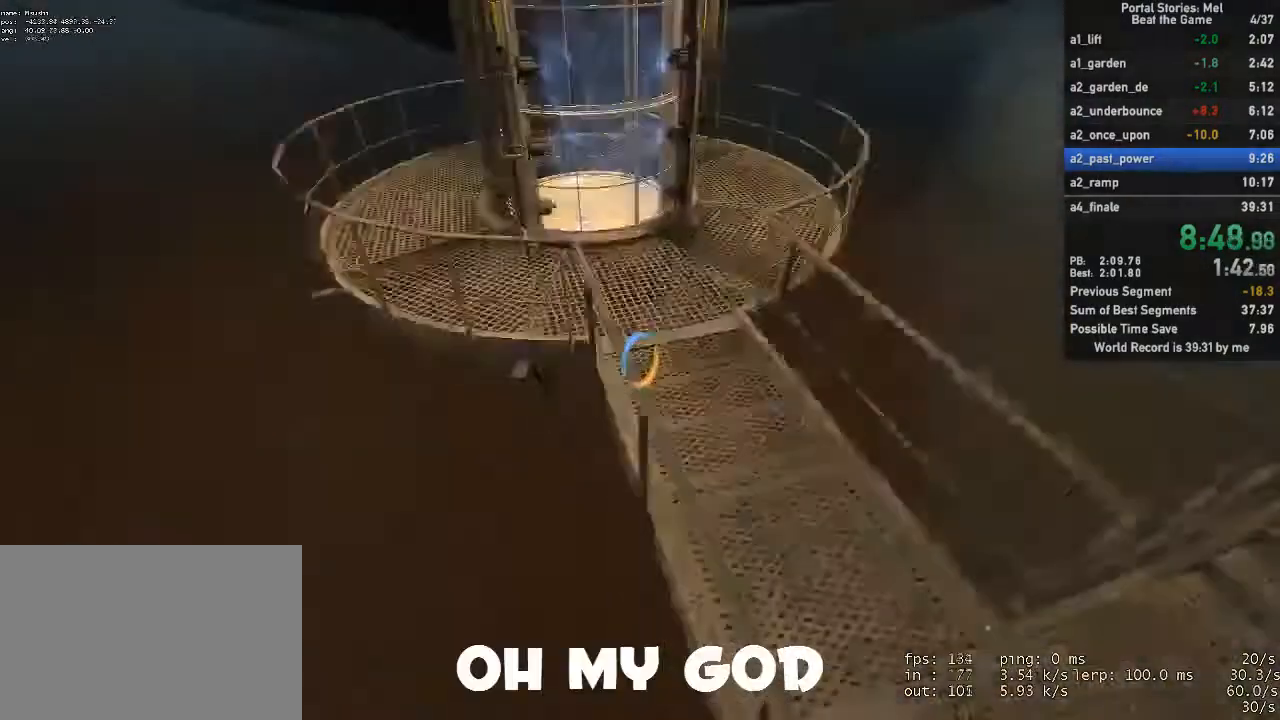
{"keys": [], "mouse": [], "events": [[233, "d", "up"], [300, "1", "down"], [367, "1", "up"]]}
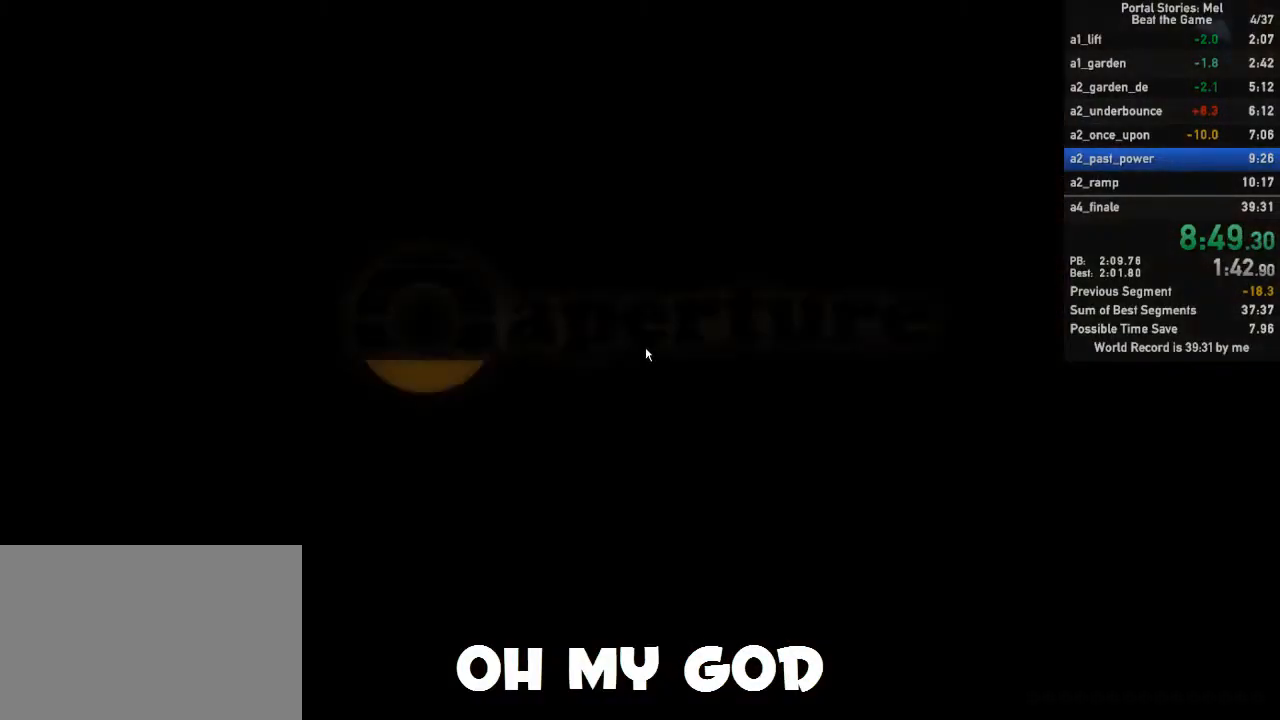
{"keys": [], "mouse": [], "events": []}
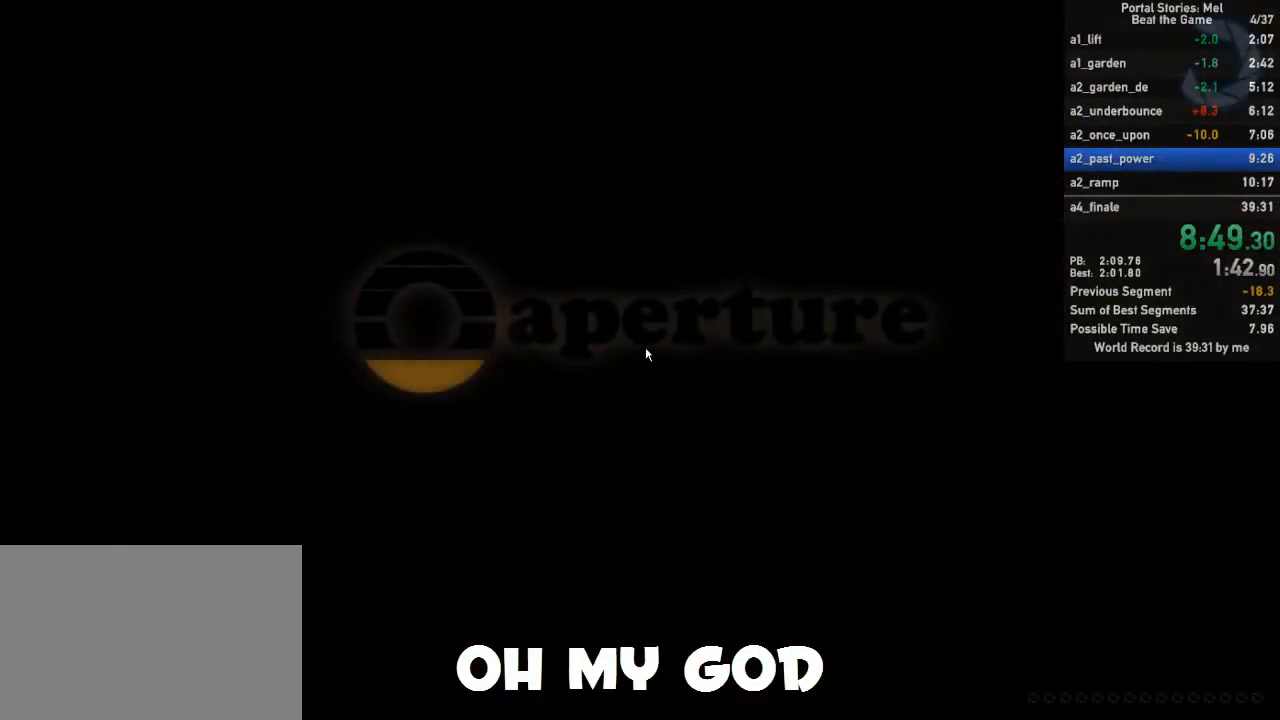
{"keys": [], "mouse": [], "events": []}
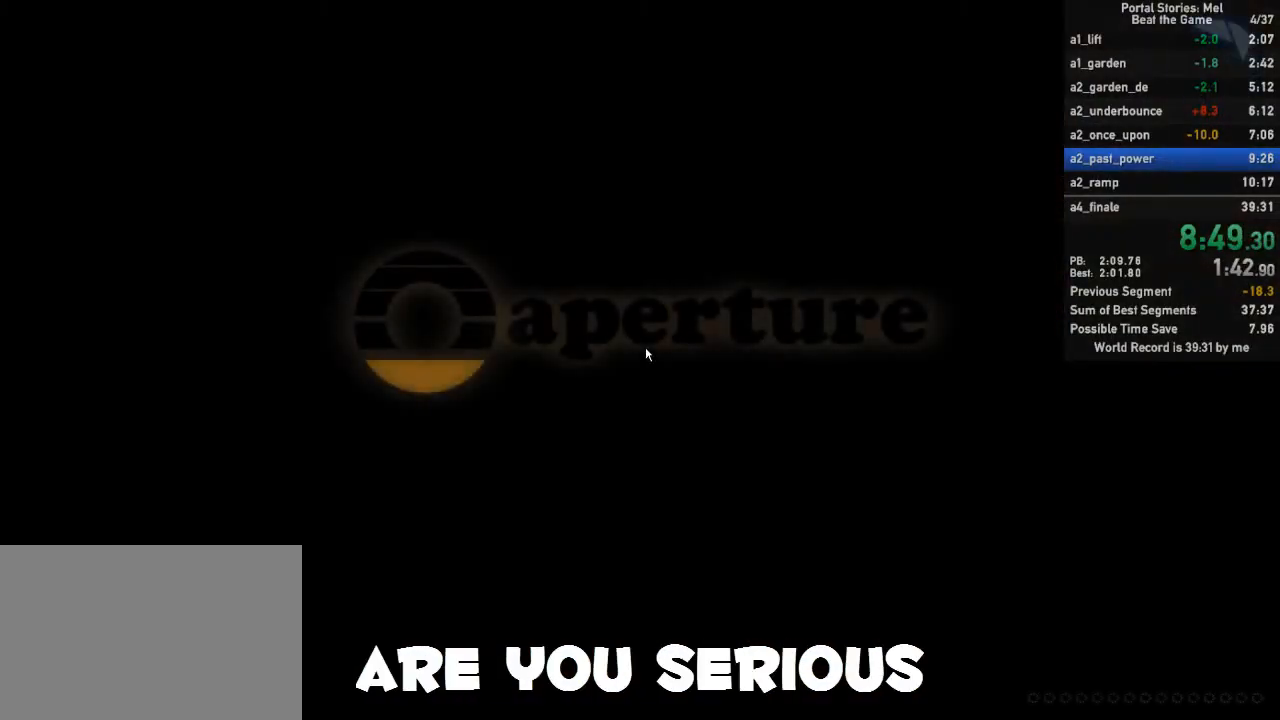
{"keys": [], "mouse": [], "events": []}
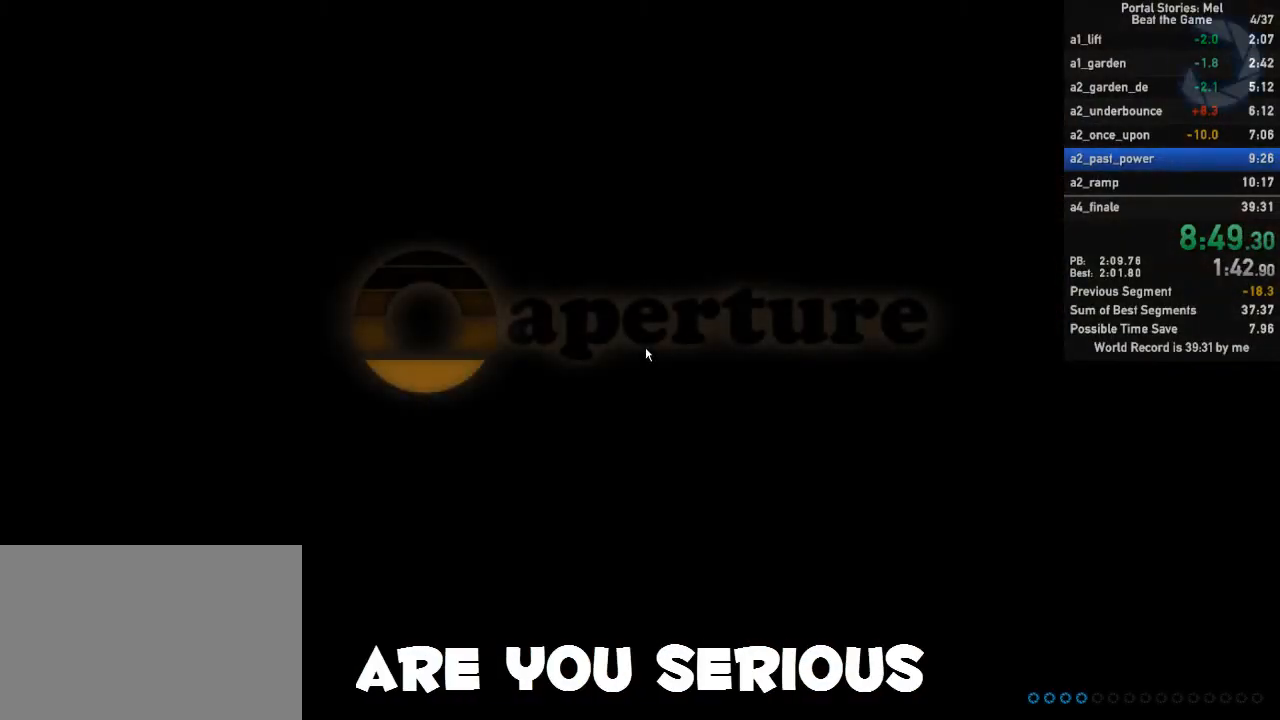
{"keys": [], "mouse": [], "events": []}
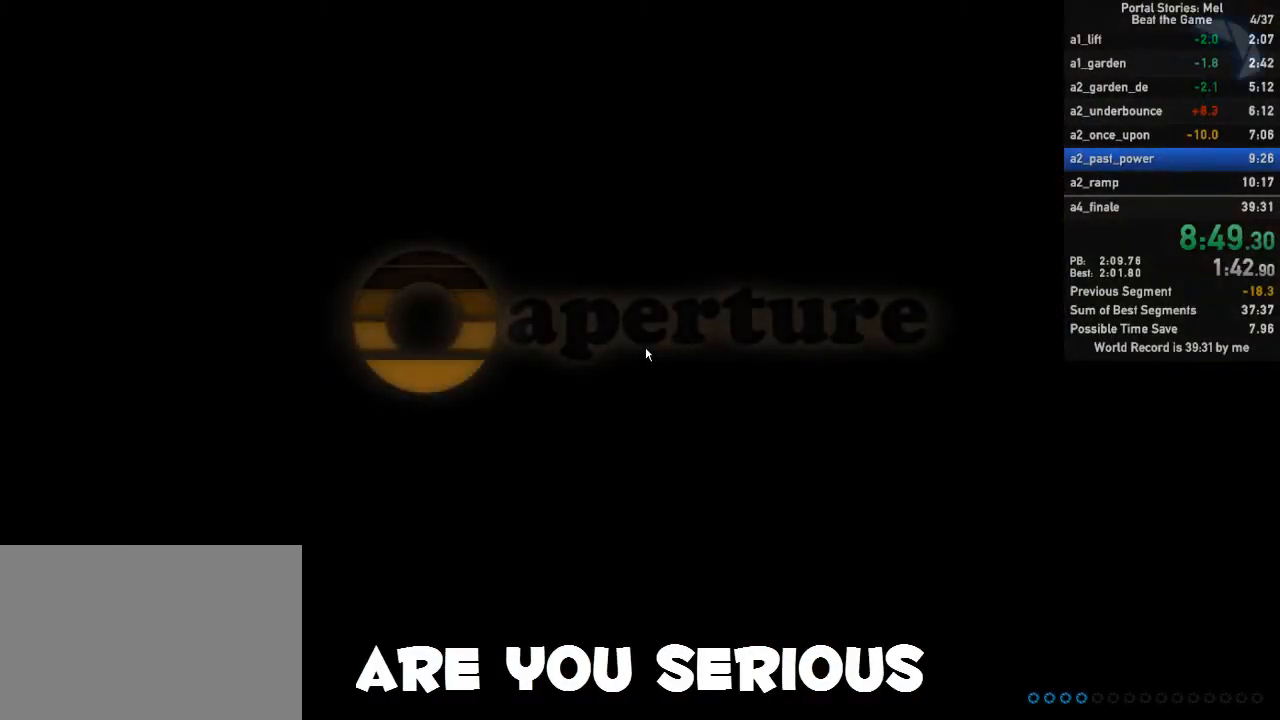
{"keys": [], "mouse": [], "events": []}
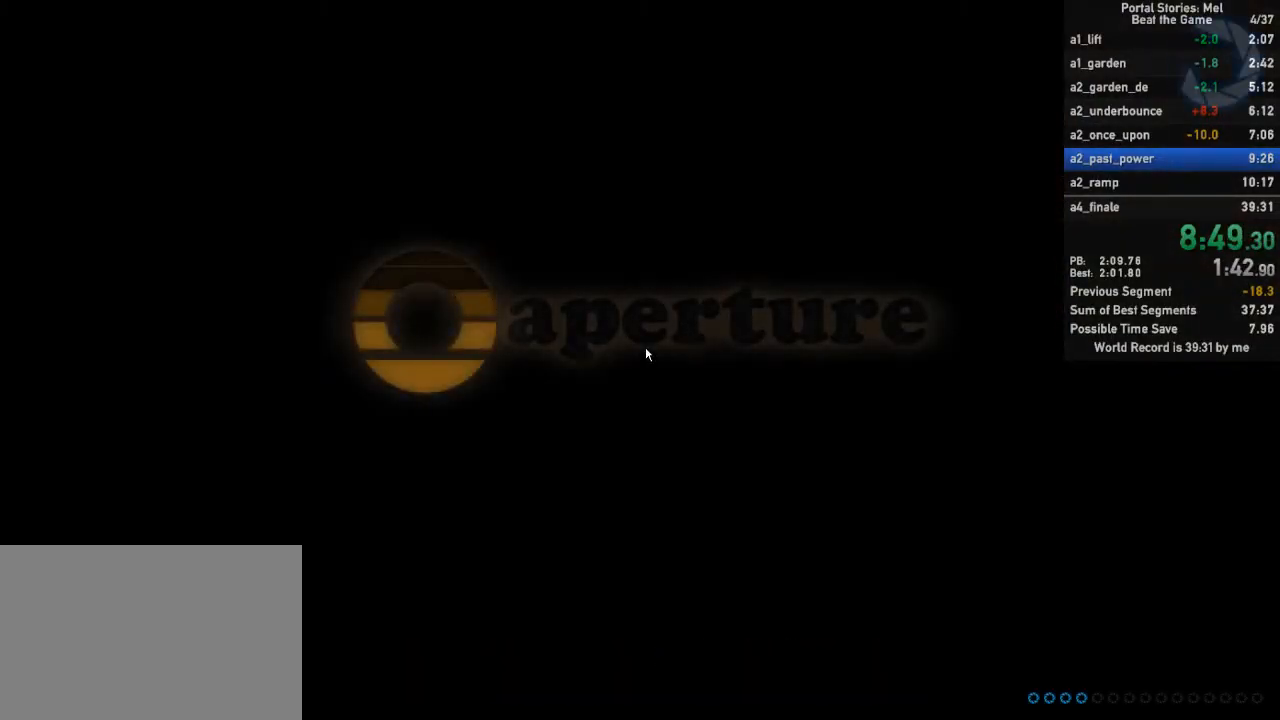
{"keys": [], "mouse": [], "events": []}
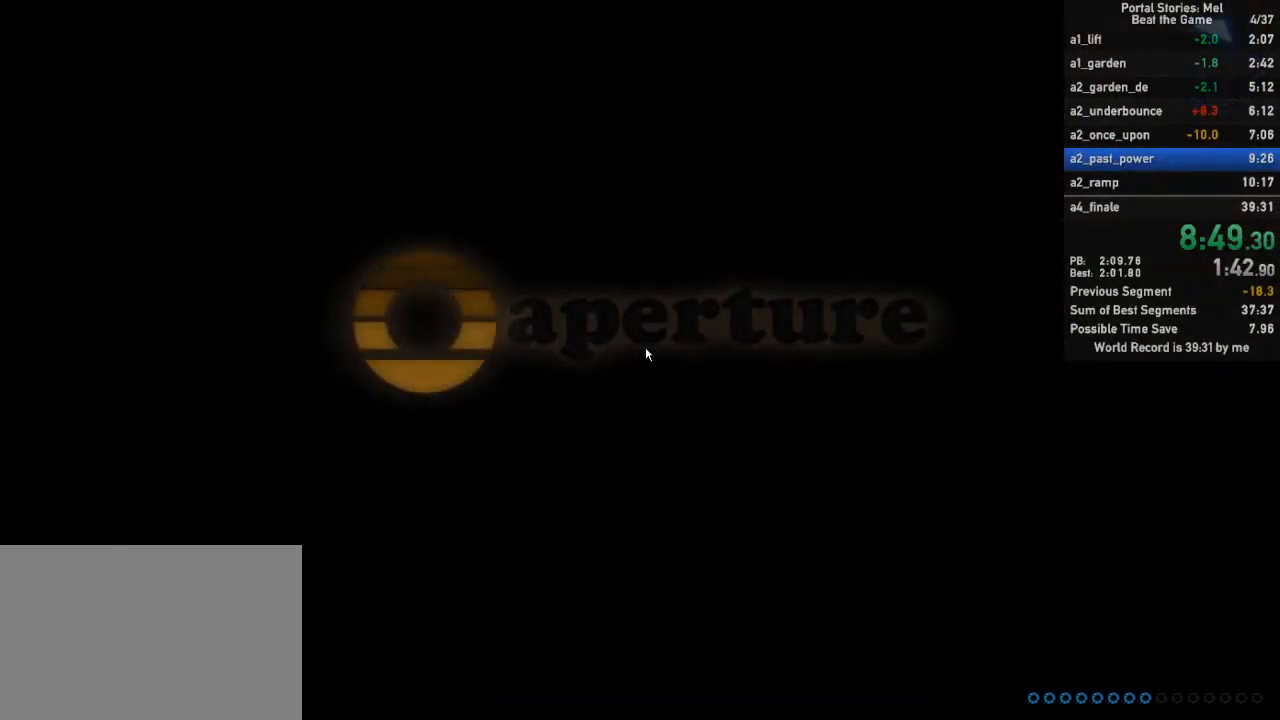
{"keys": [], "mouse": [], "events": []}
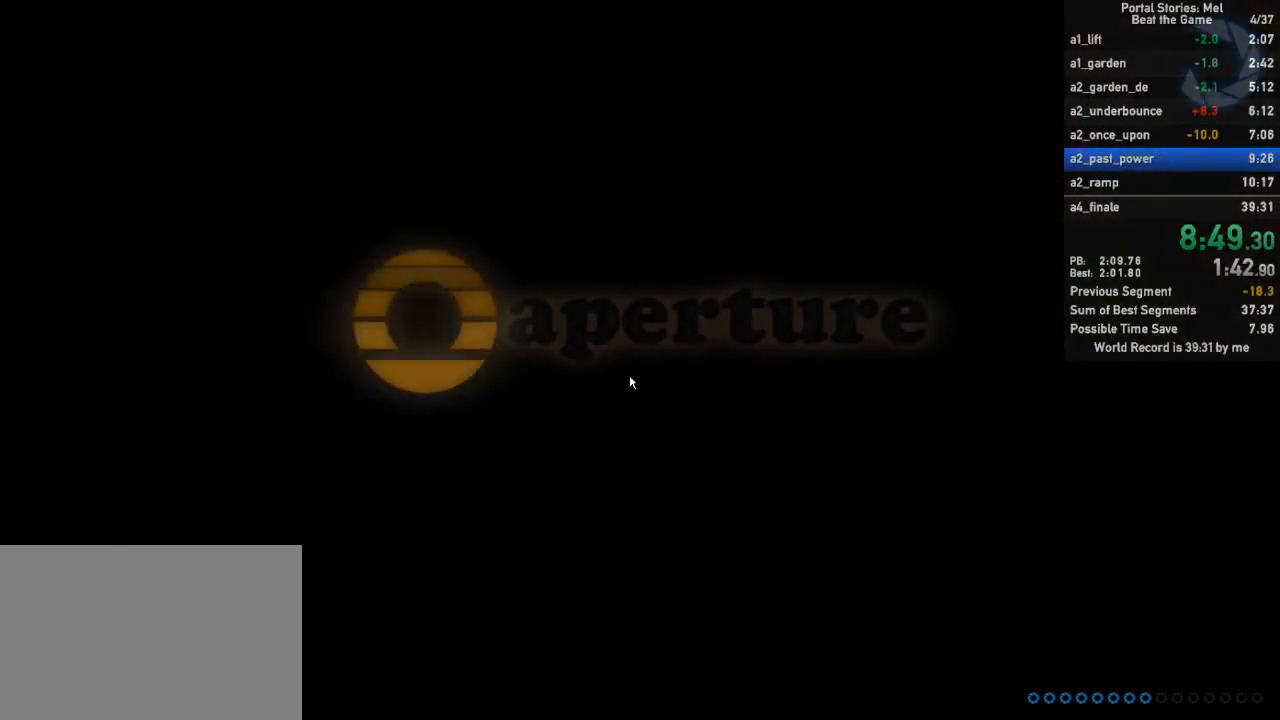
{"keys": [], "mouse": [], "events": []}
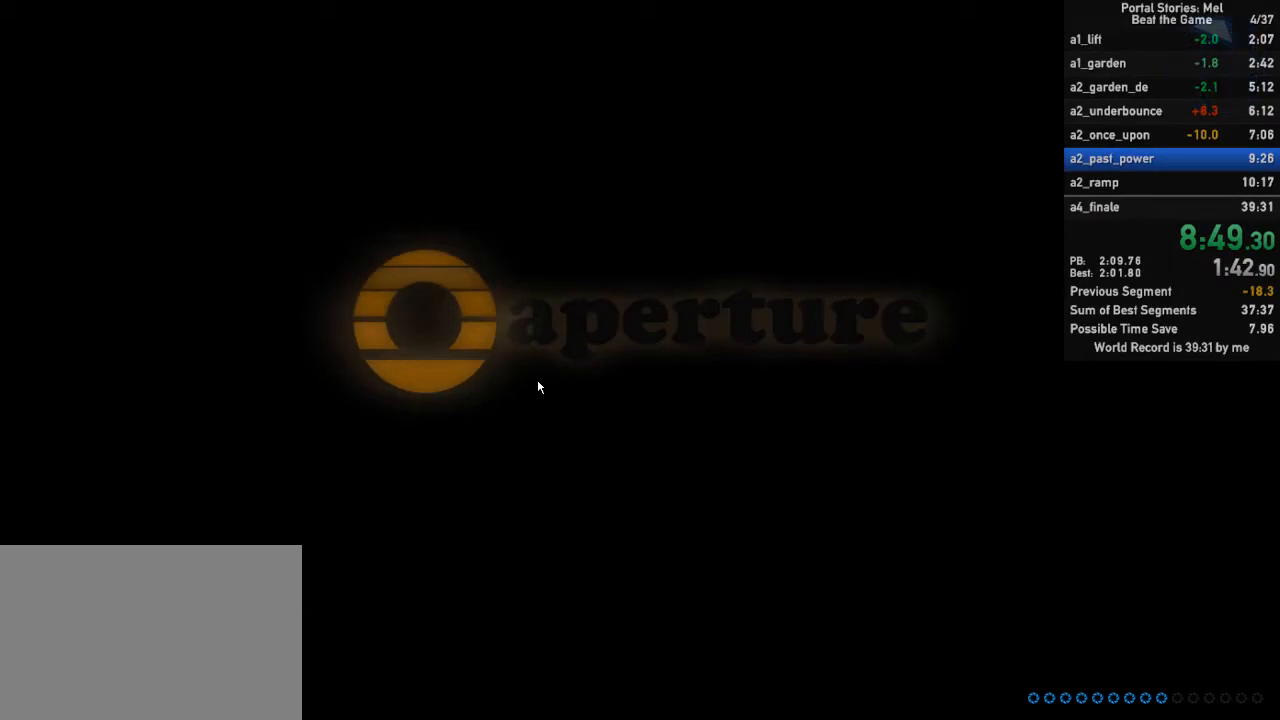
{"keys": [], "mouse": [], "events": [[100, "mouse_left", "down"], [133, "mouse_left", "up"]]}
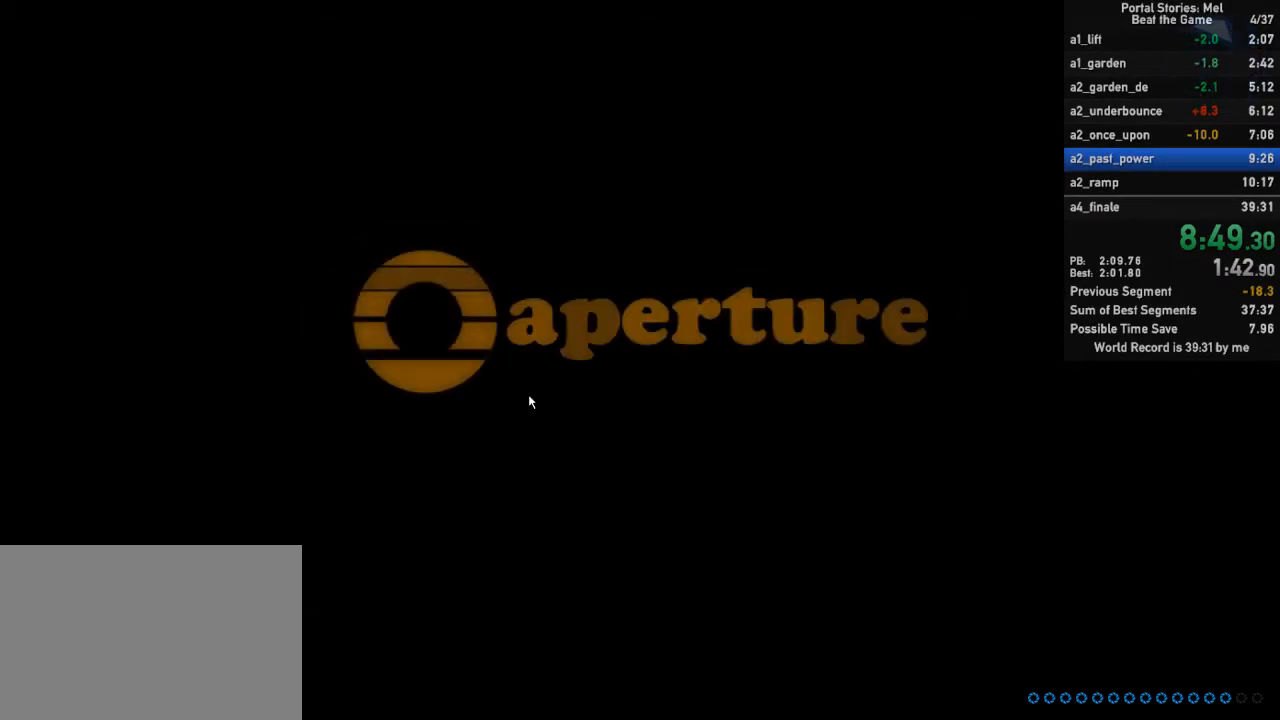
{"keys": [], "mouse": [], "events": []}
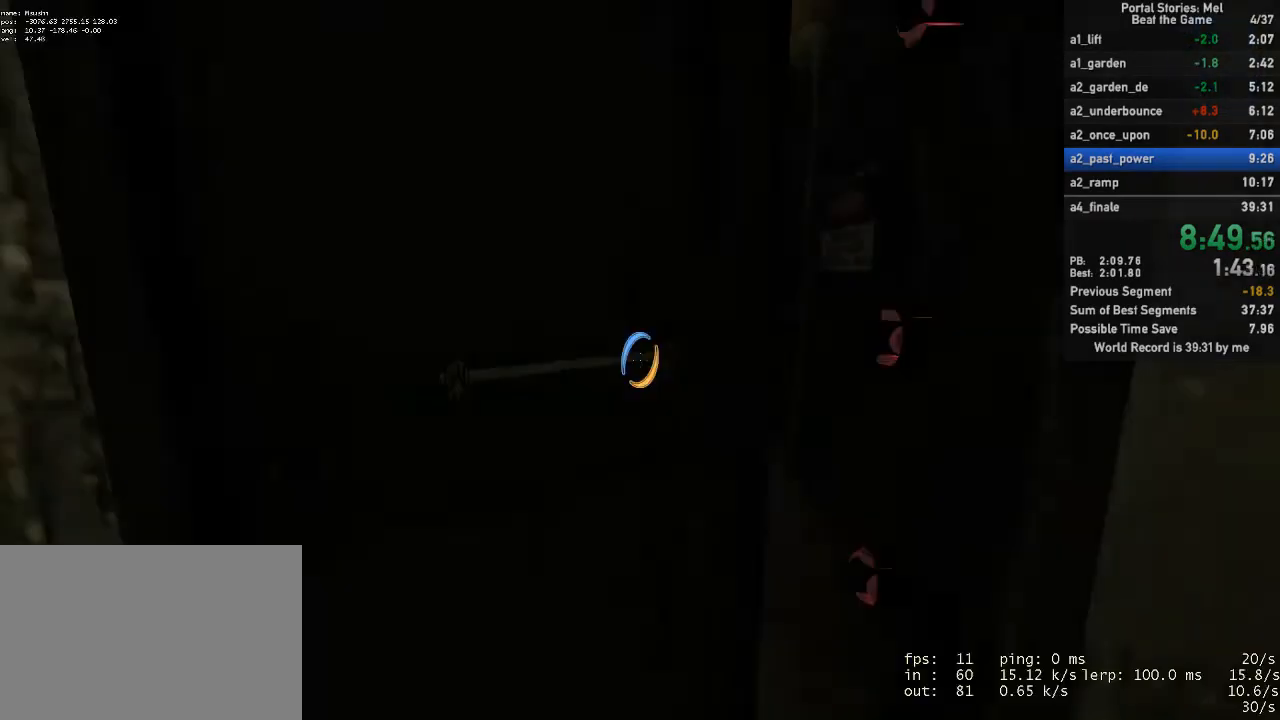
{"keys": ["w"], "mouse": [], "events": [[300, "w", "down"], [367, "d", "down"], [467, "d", "up"]]}
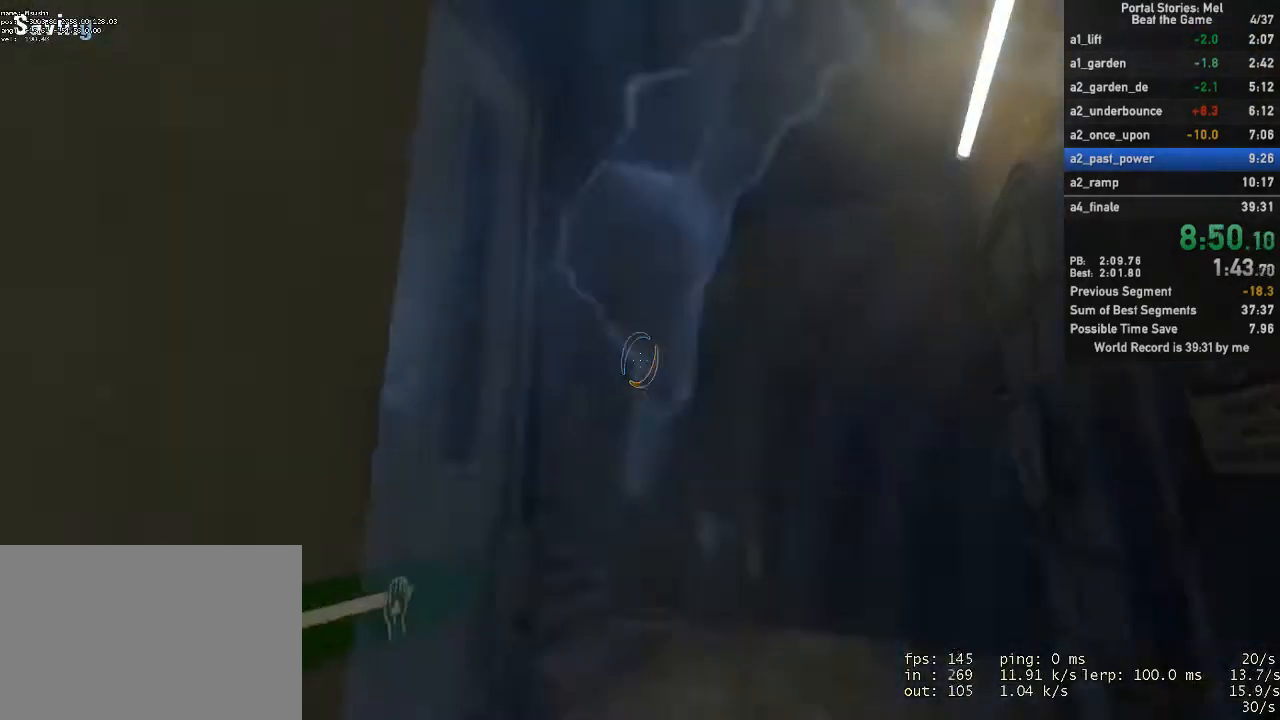
{"keys": ["a"], "mouse": [], "events": [[100, "d", "down"], [267, "w", "up"], [300, "a", "down"], [300, "d", "up"], [400, "s", "down"], [433, "s", "up"]]}
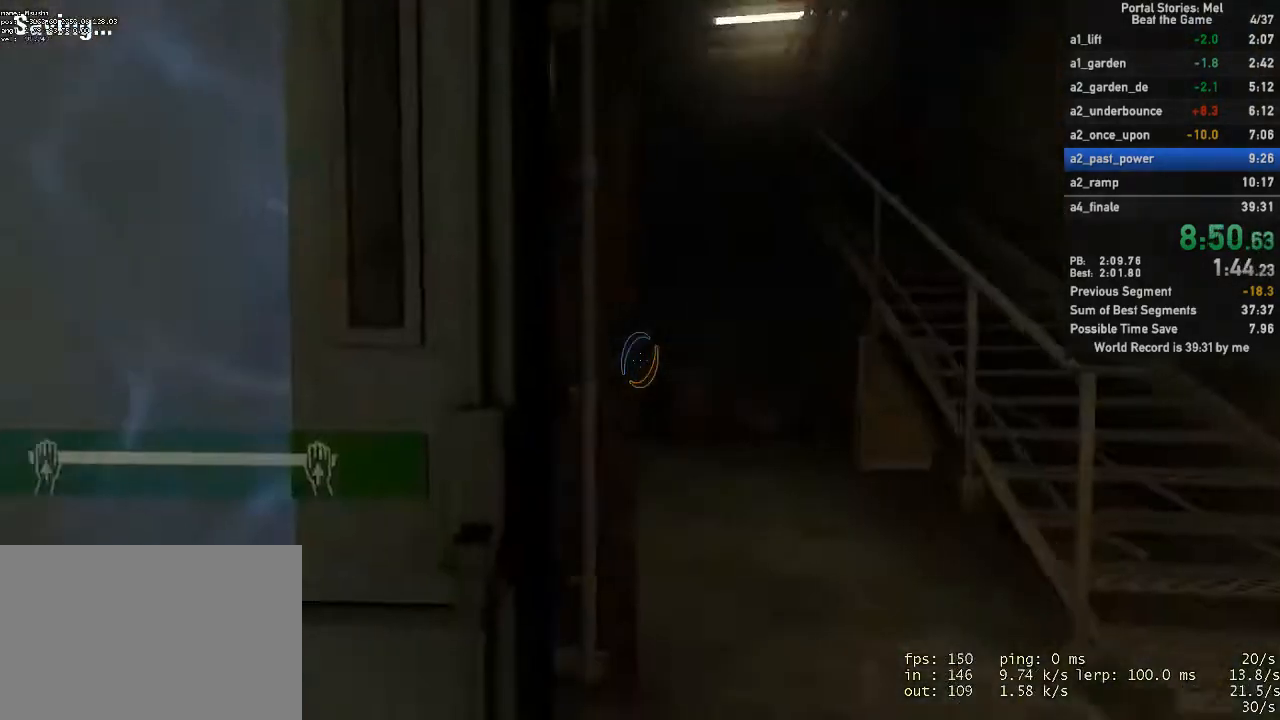
{"keys": ["w"], "mouse": [], "events": [[33, "a", "up"], [67, "d", "down"], [167, "w", "down"], [300, "d", "up"]]}